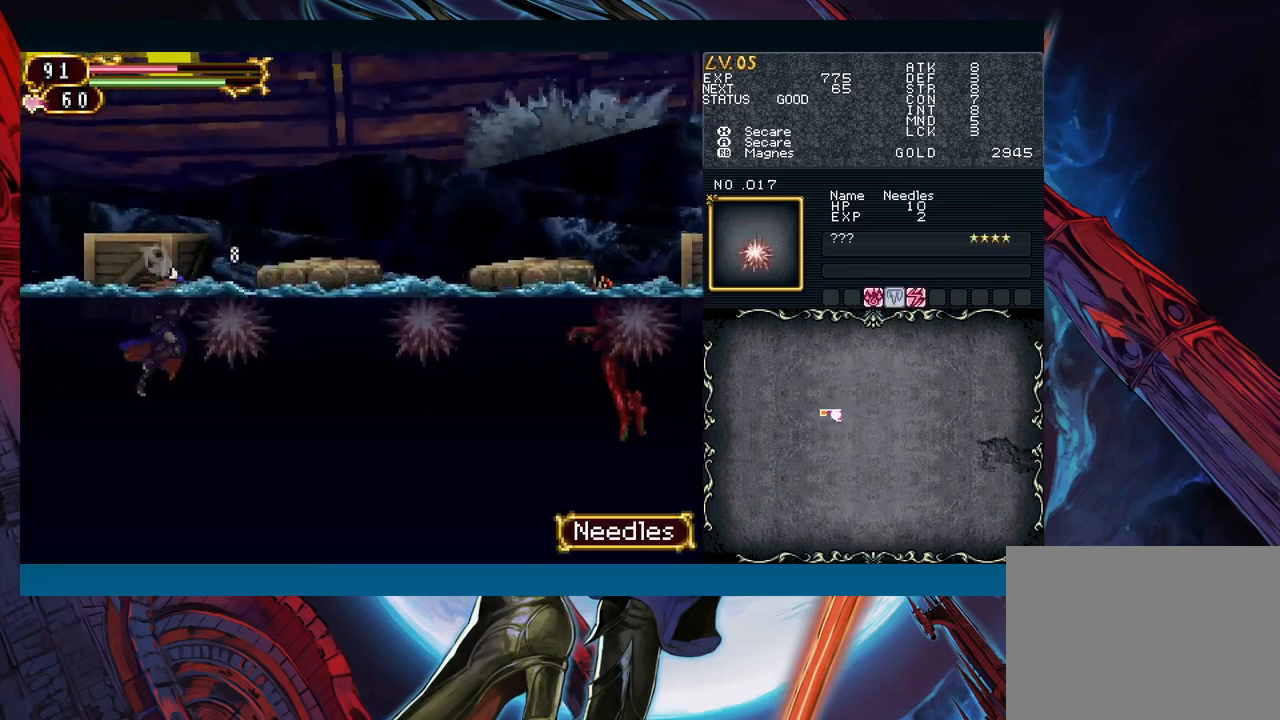
Gameplay with a controller (Xbox layout); each line is a JSON object with the inputs held at the frame after it. "events" lists button and stick changes between this image and that frame as [ms after this image, input, new state], when the widget could be followed in between. Not read: L2 R2.
{"buttons": [], "left_stick": "right", "right_stick": "center", "events": [[67, "X", "up"]]}
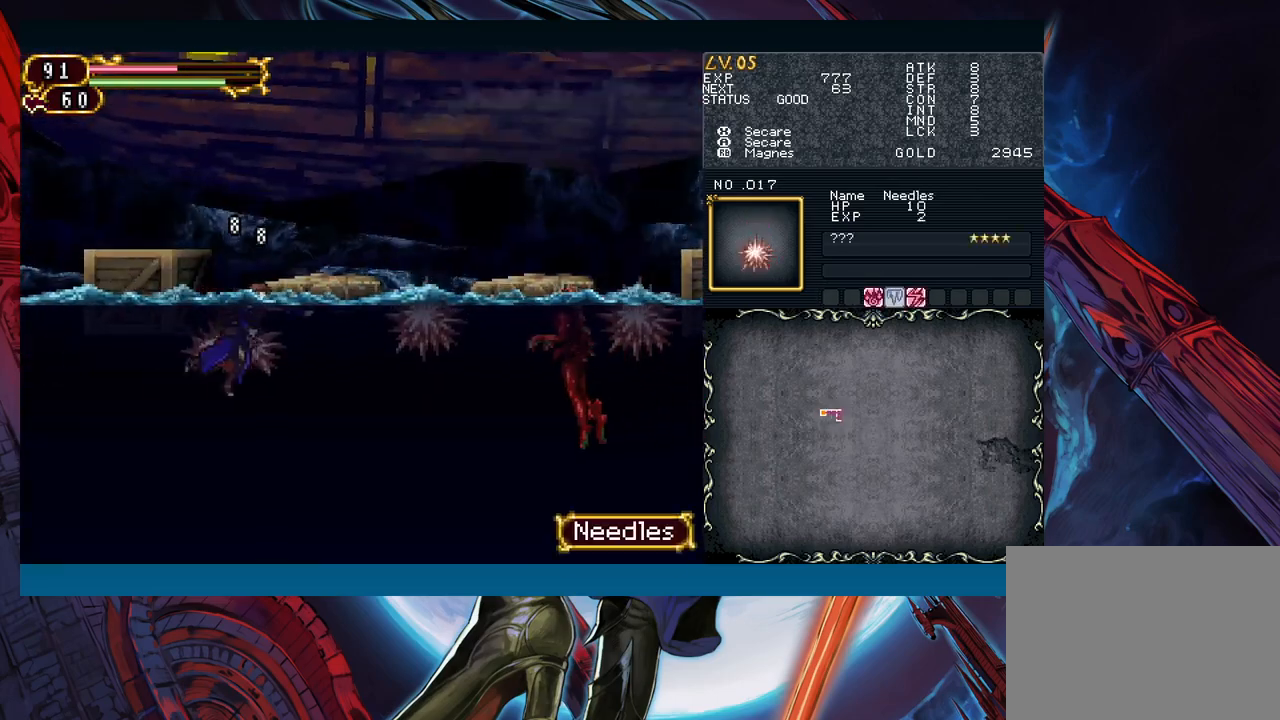
{"buttons": [], "left_stick": "right", "right_stick": "center", "events": [[17, "A", "down"], [150, "A", "up"], [267, "X", "down"], [367, "X", "up"]]}
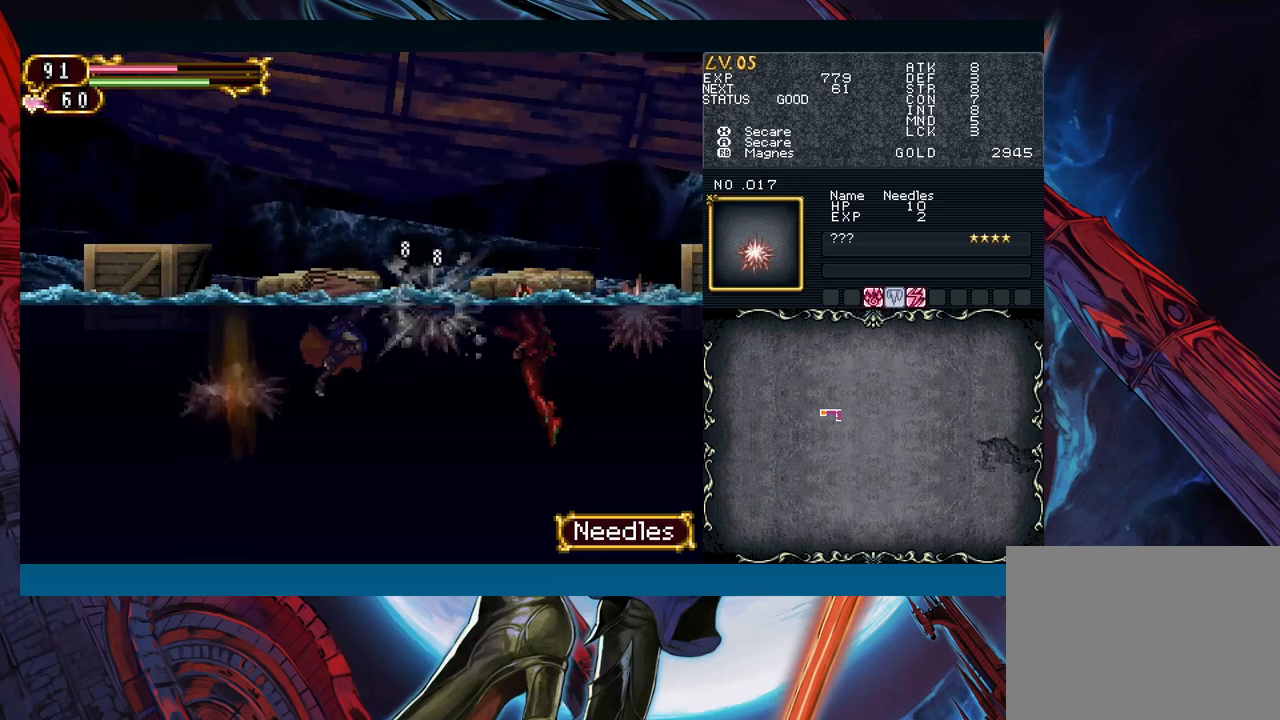
{"buttons": ["A"], "left_stick": "center", "right_stick": "center", "events": [[267, "X", "down"], [350, "X", "up"], [450, "left_stick", "center"], [467, "A", "down"]]}
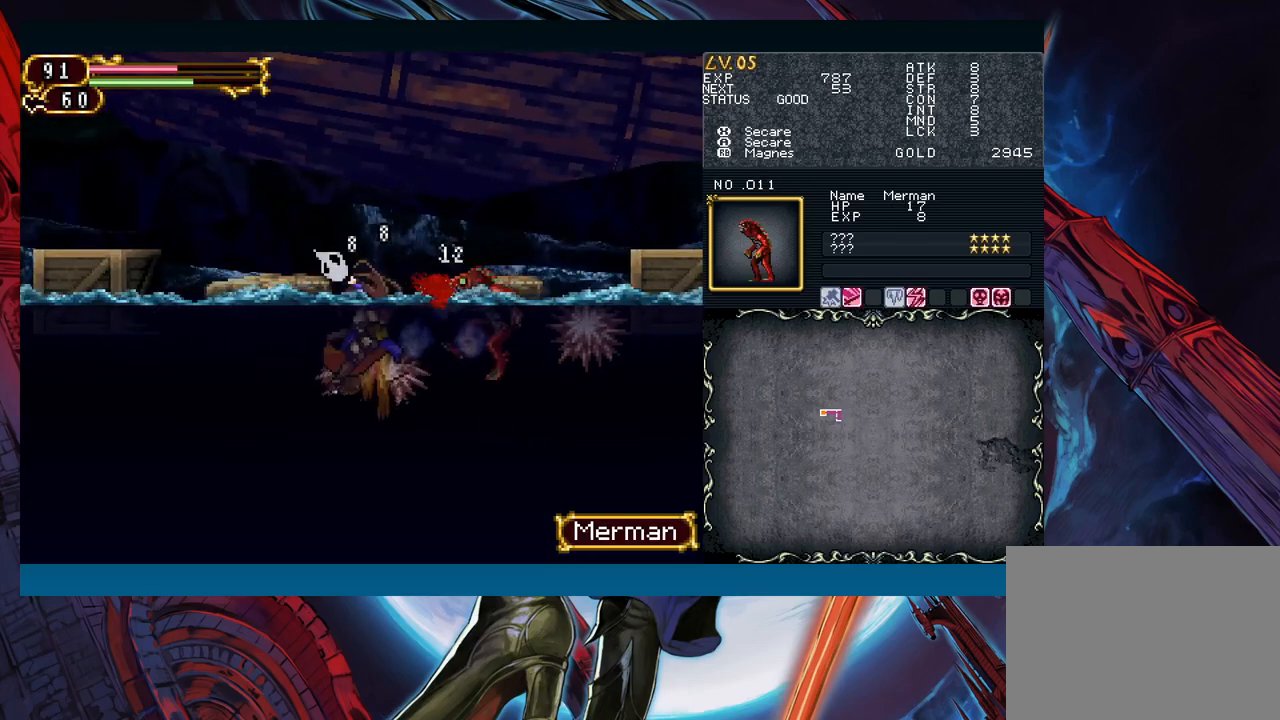
{"buttons": [], "left_stick": "right", "right_stick": "center", "events": [[50, "A", "up"], [150, "left_stick", "right"]]}
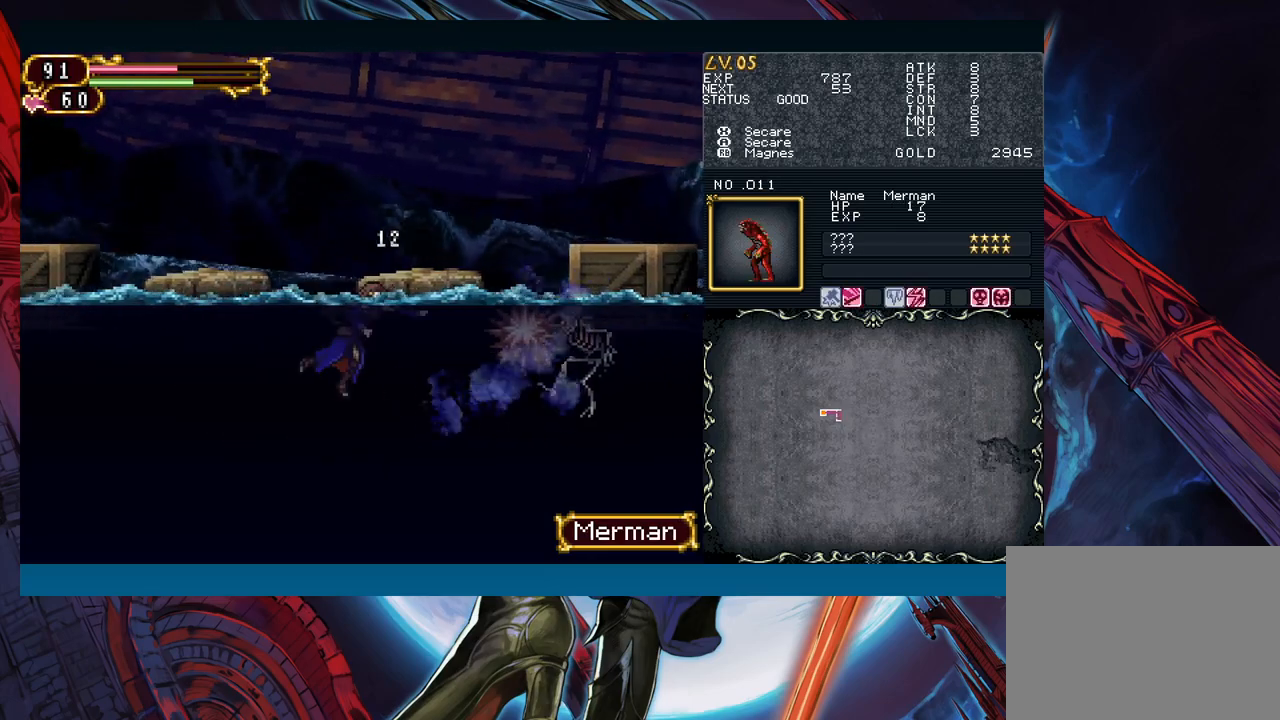
{"buttons": [], "left_stick": "right", "right_stick": "center", "events": [[200, "X", "down"], [283, "X", "up"], [417, "A", "down"], [500, "A", "up"]]}
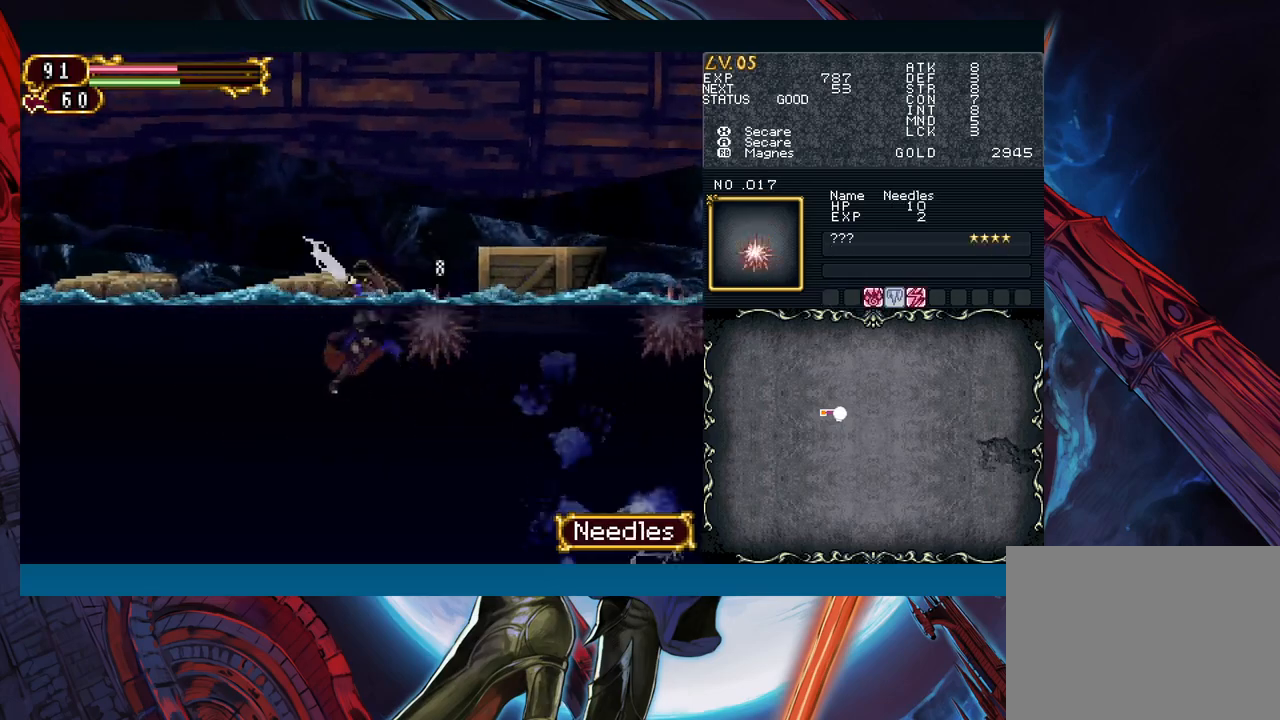
{"buttons": [], "left_stick": "right", "right_stick": "center", "events": []}
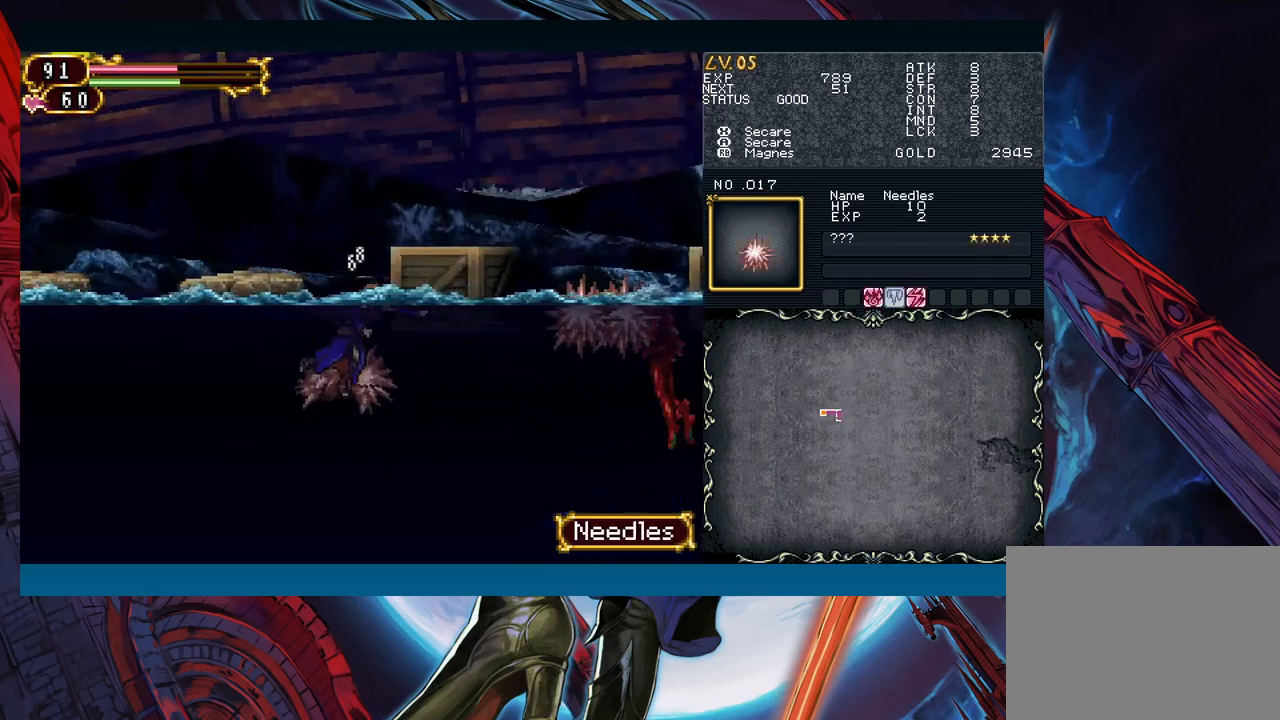
{"buttons": [], "left_stick": "right", "right_stick": "center", "events": []}
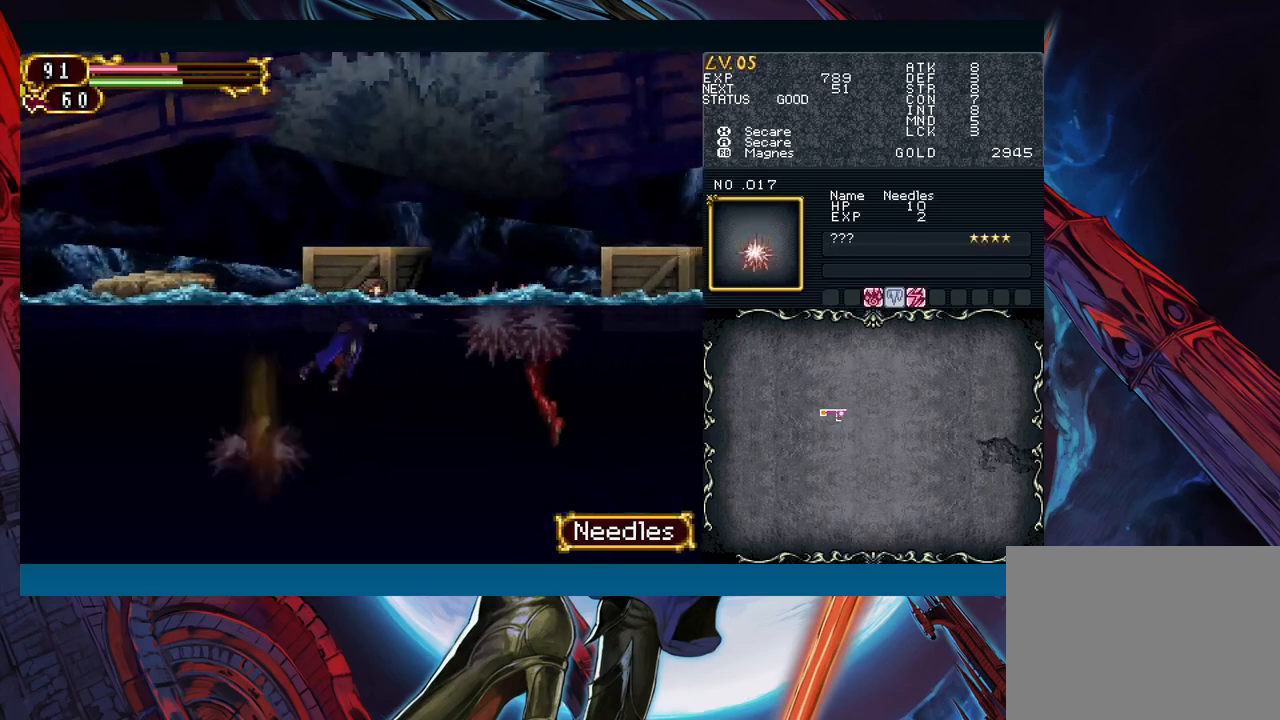
{"buttons": [], "left_stick": "right", "right_stick": "center", "events": [[133, "X", "down"], [250, "X", "up"], [300, "left_stick", "center"], [383, "A", "down"], [450, "left_stick", "right"], [483, "A", "up"]]}
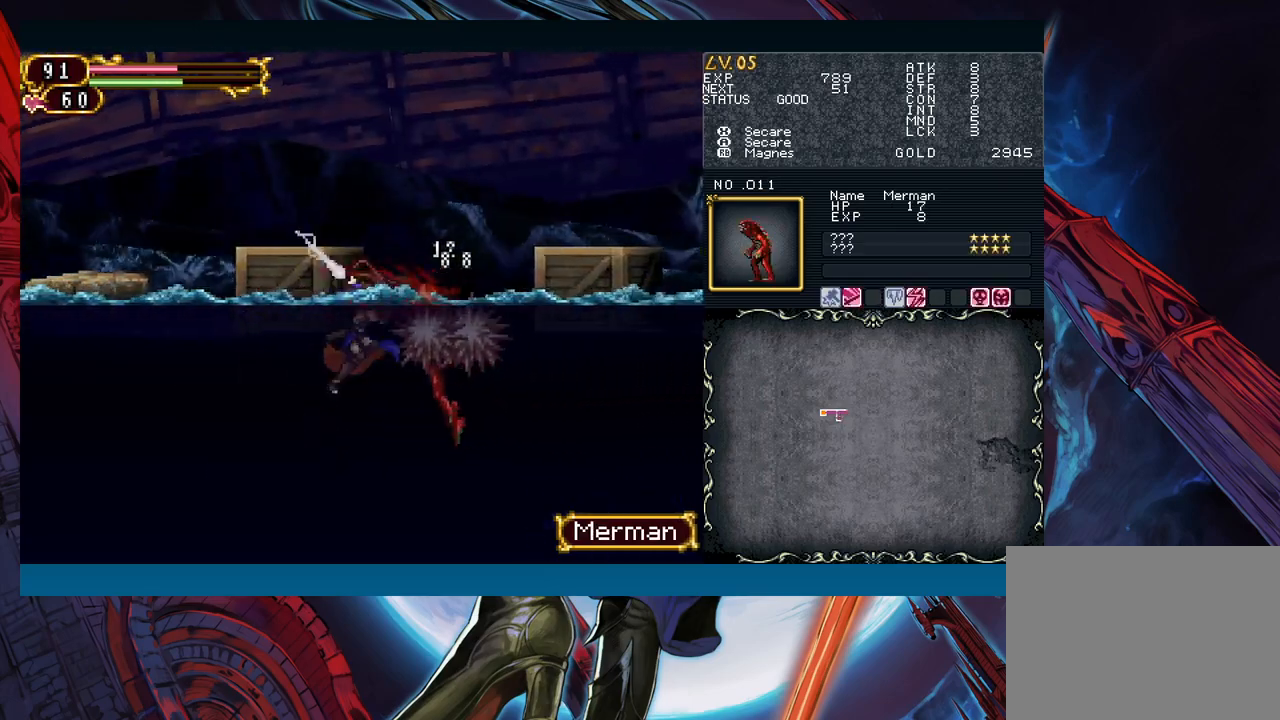
{"buttons": [], "left_stick": "right", "right_stick": "center", "events": []}
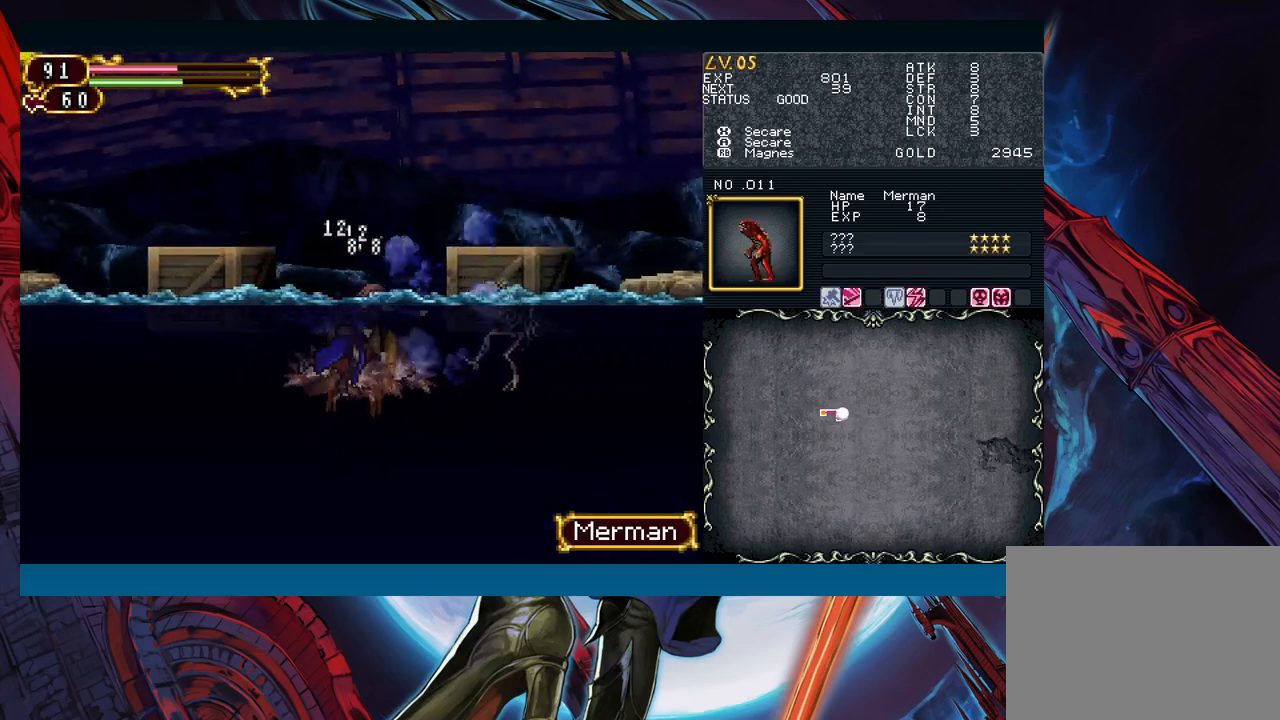
{"buttons": [], "left_stick": "right", "right_stick": "center", "events": []}
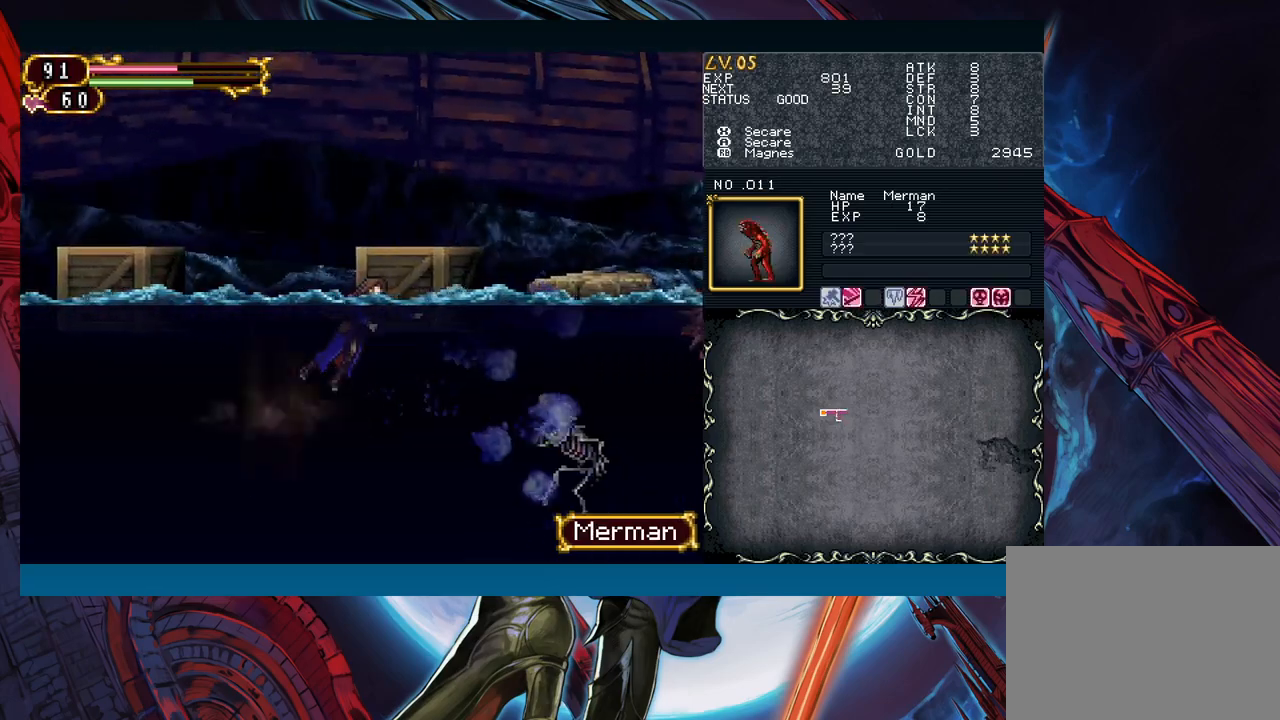
{"buttons": [], "left_stick": "right", "right_stick": "center", "events": []}
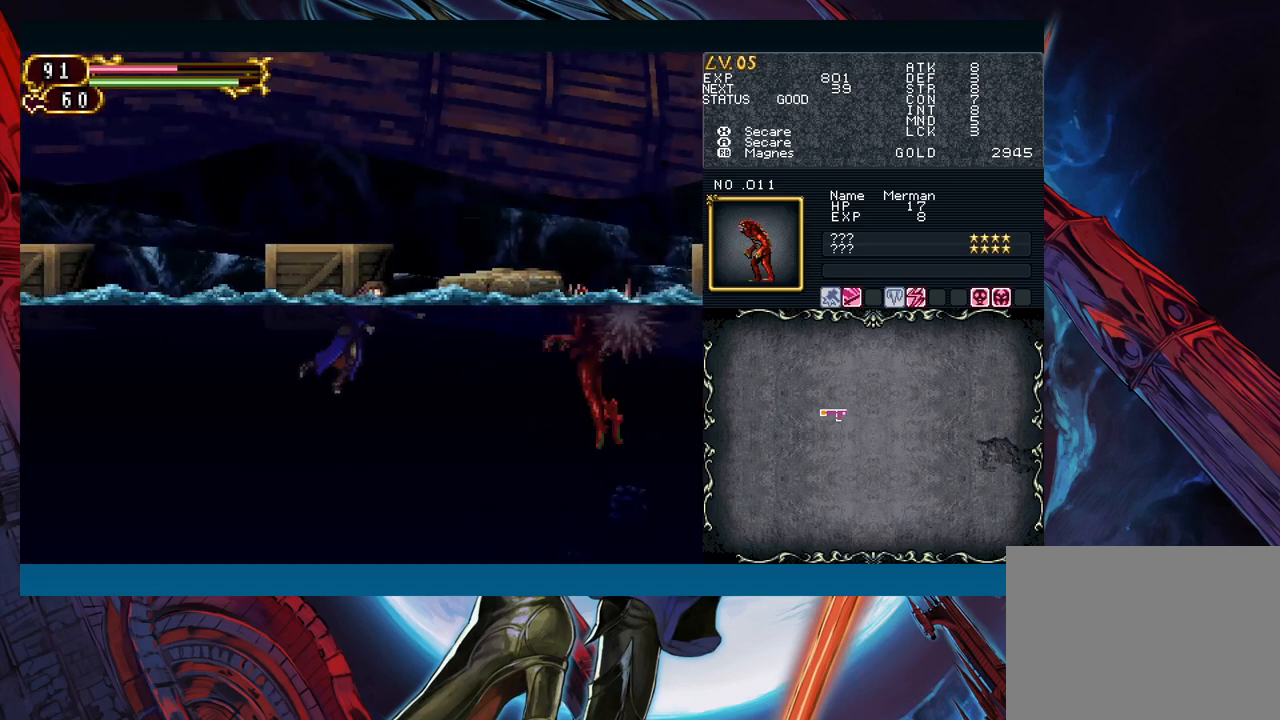
{"buttons": ["A"], "left_stick": "right", "right_stick": "center", "events": [[267, "X", "down"], [350, "X", "up"], [467, "A", "down"]]}
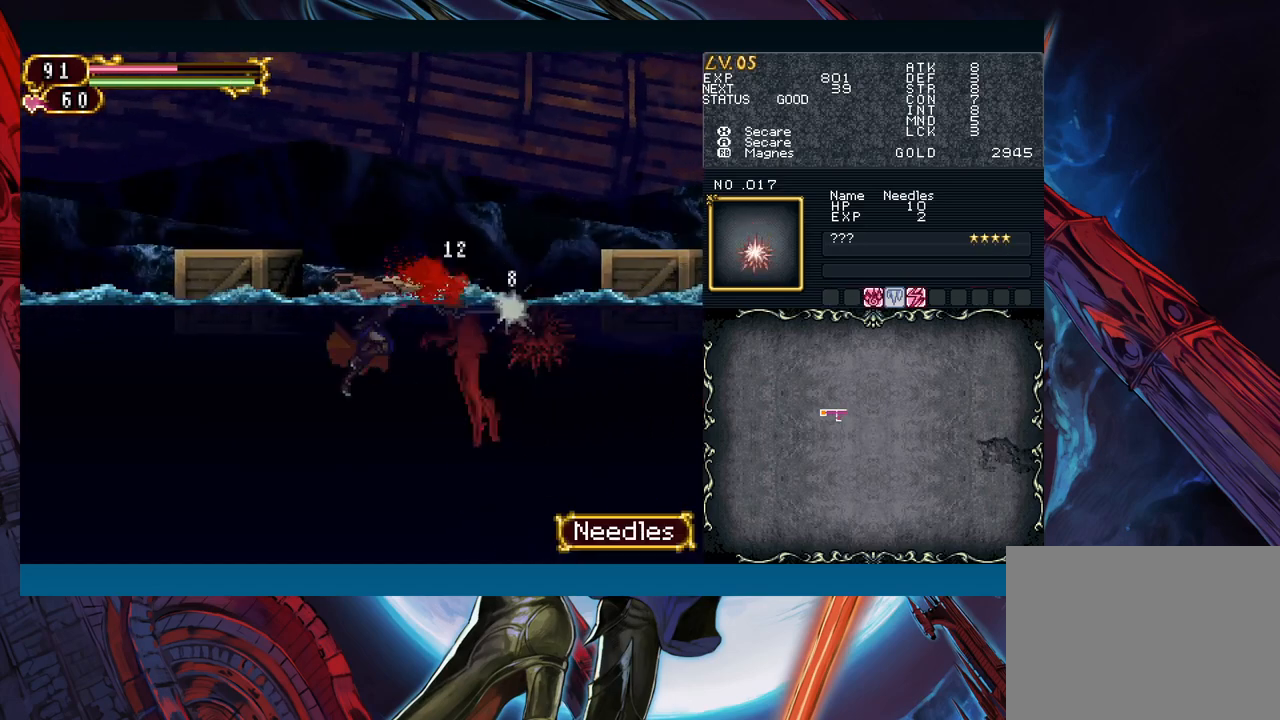
{"buttons": [], "left_stick": "center", "right_stick": "center", "events": [[67, "A", "up"], [400, "left_stick", "center"]]}
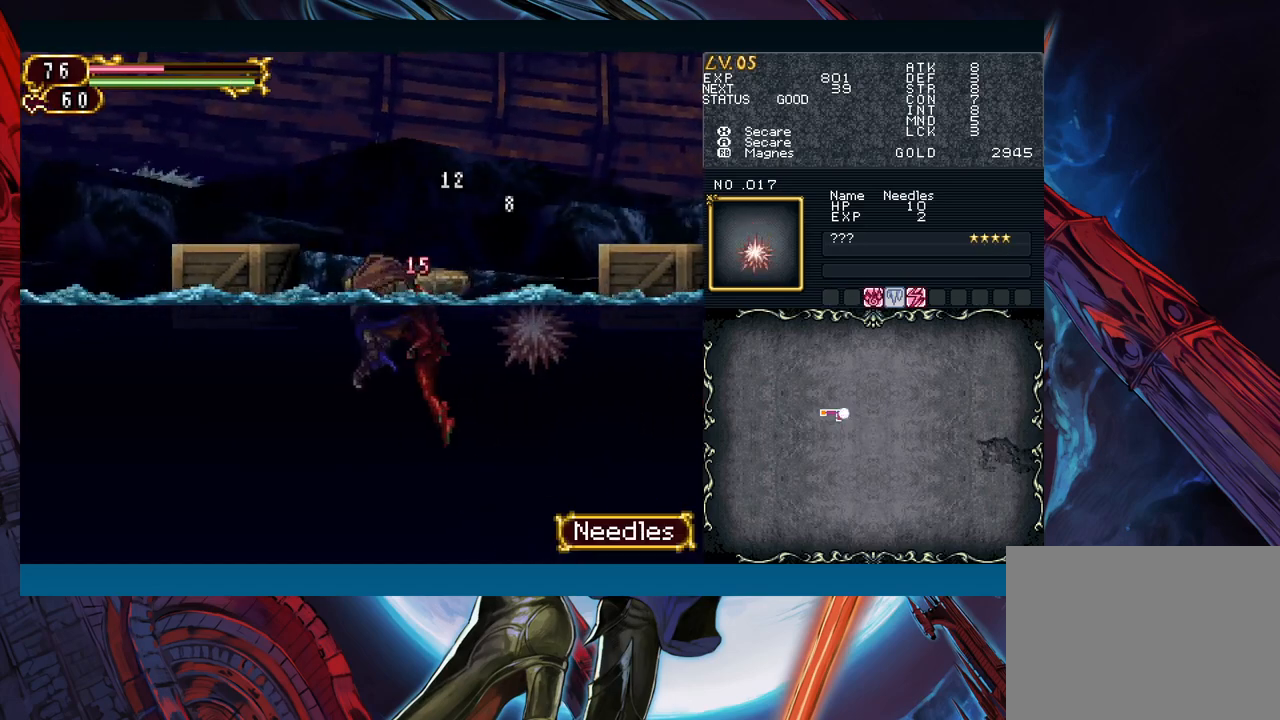
{"buttons": [], "left_stick": "right", "right_stick": "center", "events": [[167, "A", "down"], [233, "left_stick", "right"], [383, "A", "up"]]}
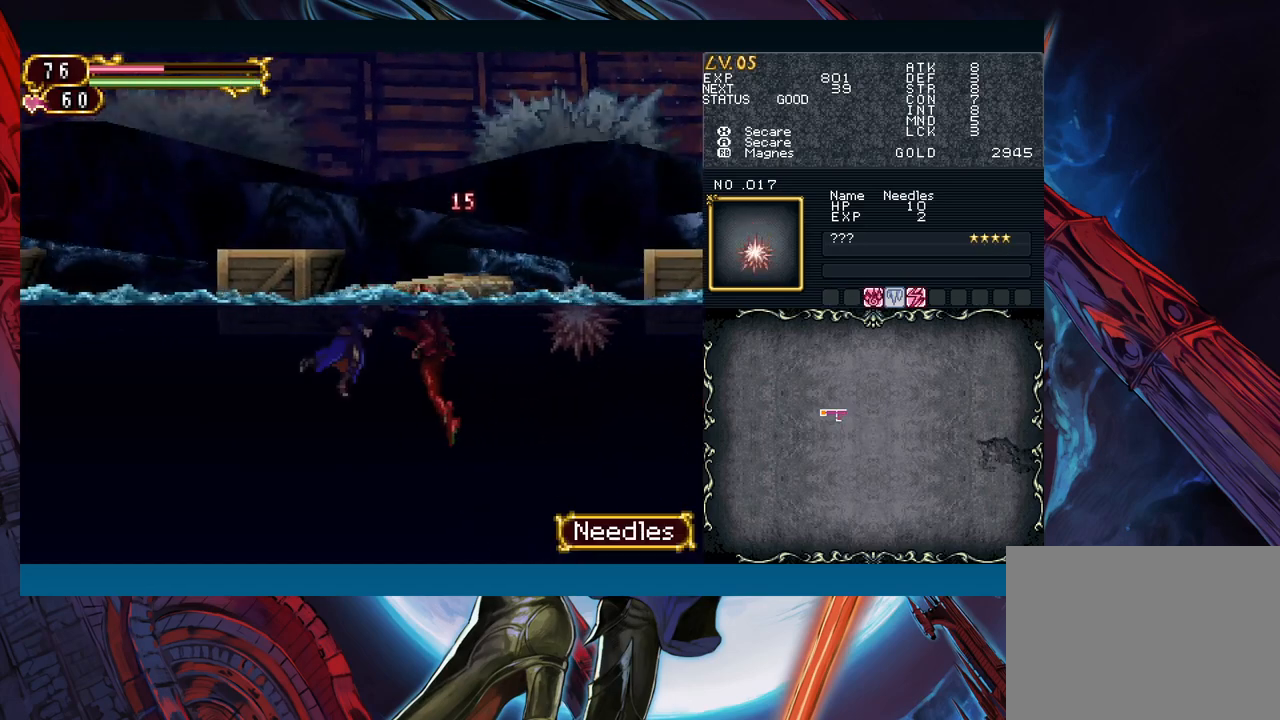
{"buttons": [], "left_stick": "right", "right_stick": "center", "events": [[117, "A", "down"], [200, "A", "up"]]}
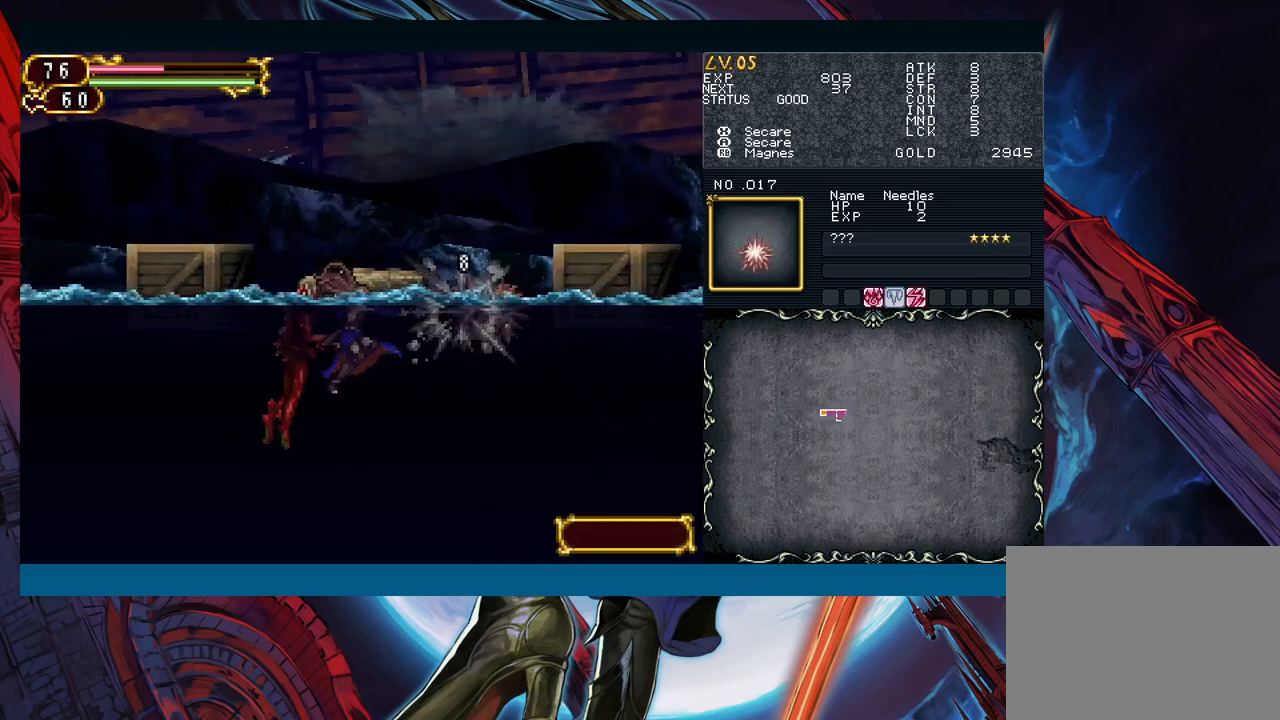
{"buttons": [], "left_stick": "right", "right_stick": "center", "events": [[100, "X", "down"], [200, "X", "up"], [217, "left_stick", "center"], [283, "left_stick", "right"]]}
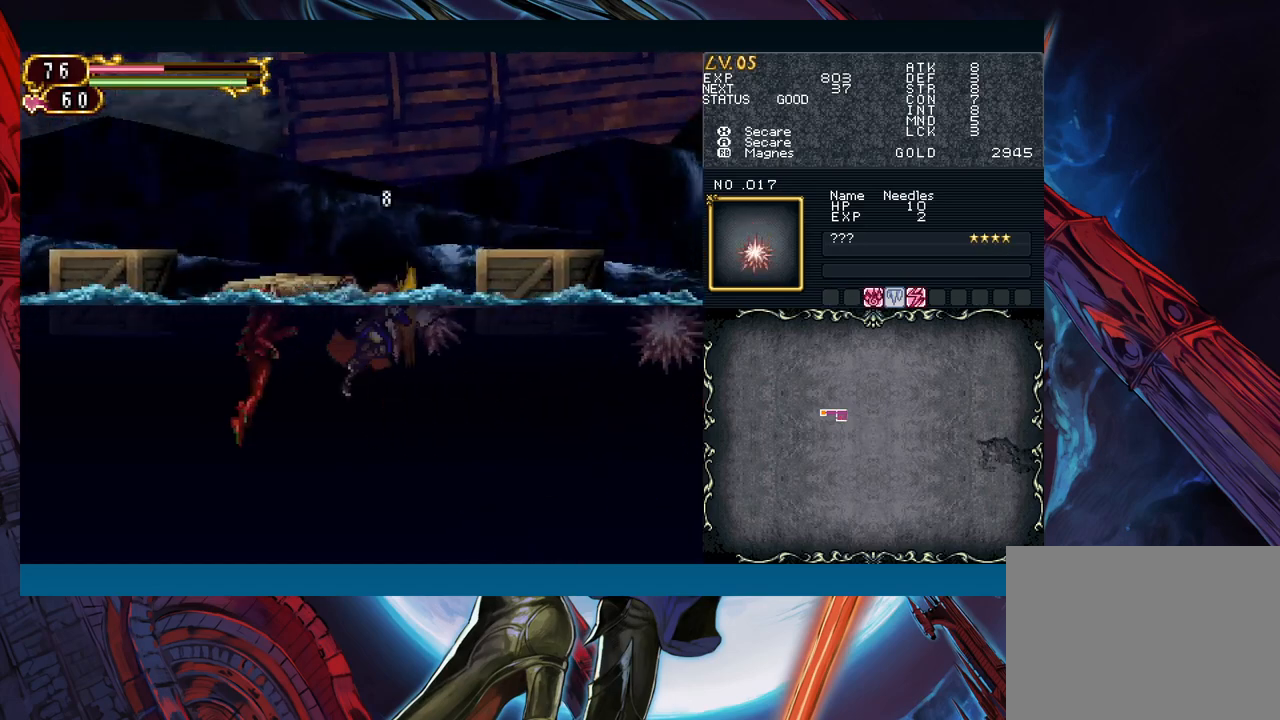
{"buttons": [], "left_stick": "left", "right_stick": "center", "events": [[267, "left_stick", "left"], [300, "X", "down"], [367, "left_stick", "right"], [417, "X", "up"], [500, "left_stick", "left"]]}
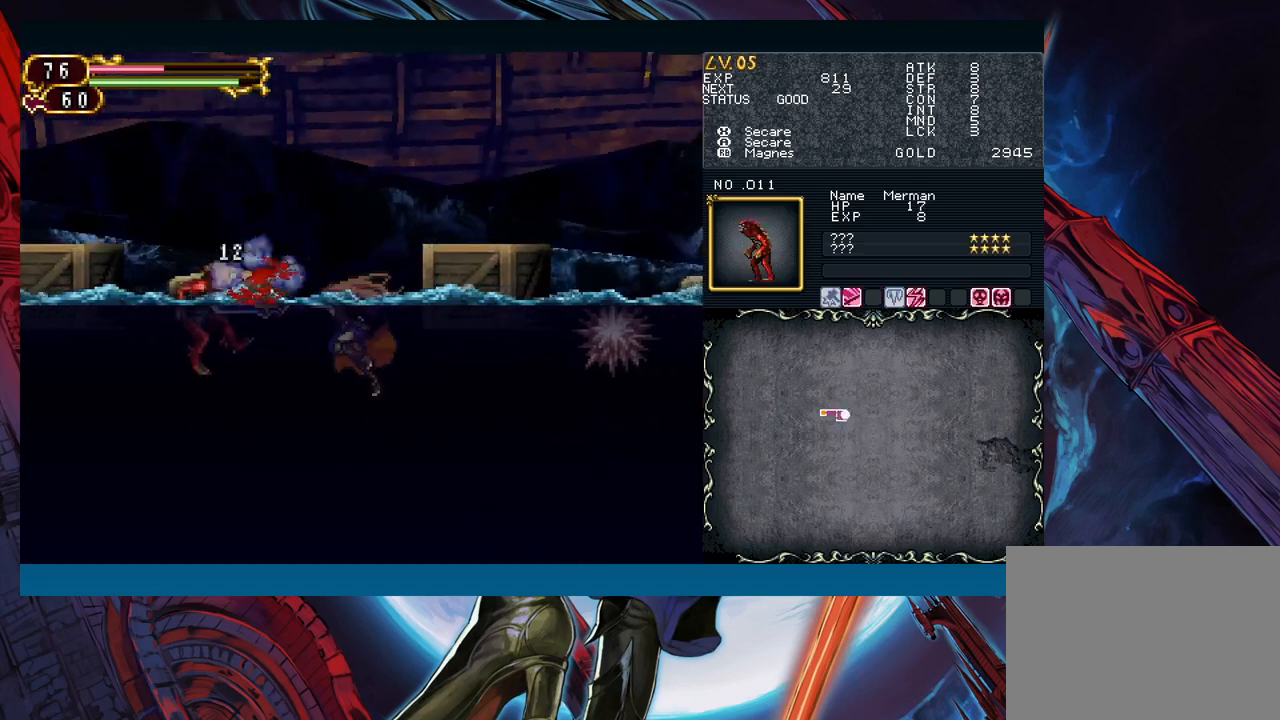
{"buttons": [], "left_stick": "right", "right_stick": "center", "events": [[250, "left_stick", "right"]]}
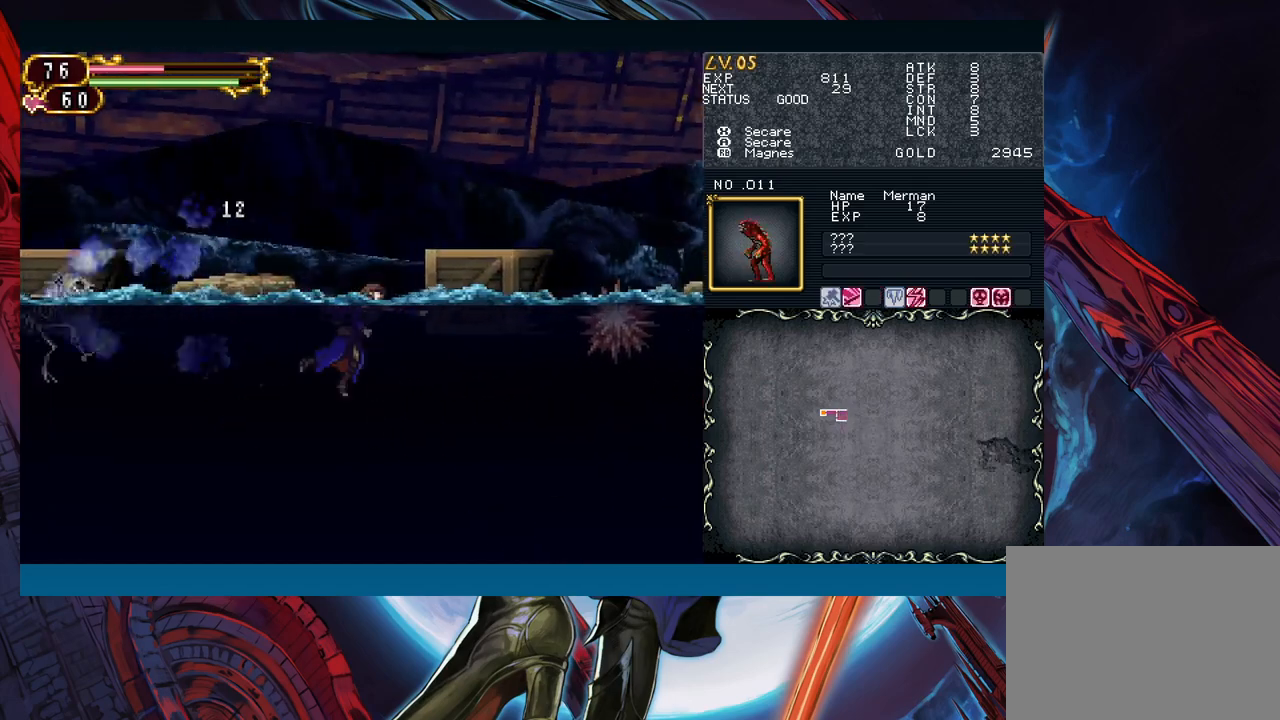
{"buttons": [], "left_stick": "right", "right_stick": "center", "events": []}
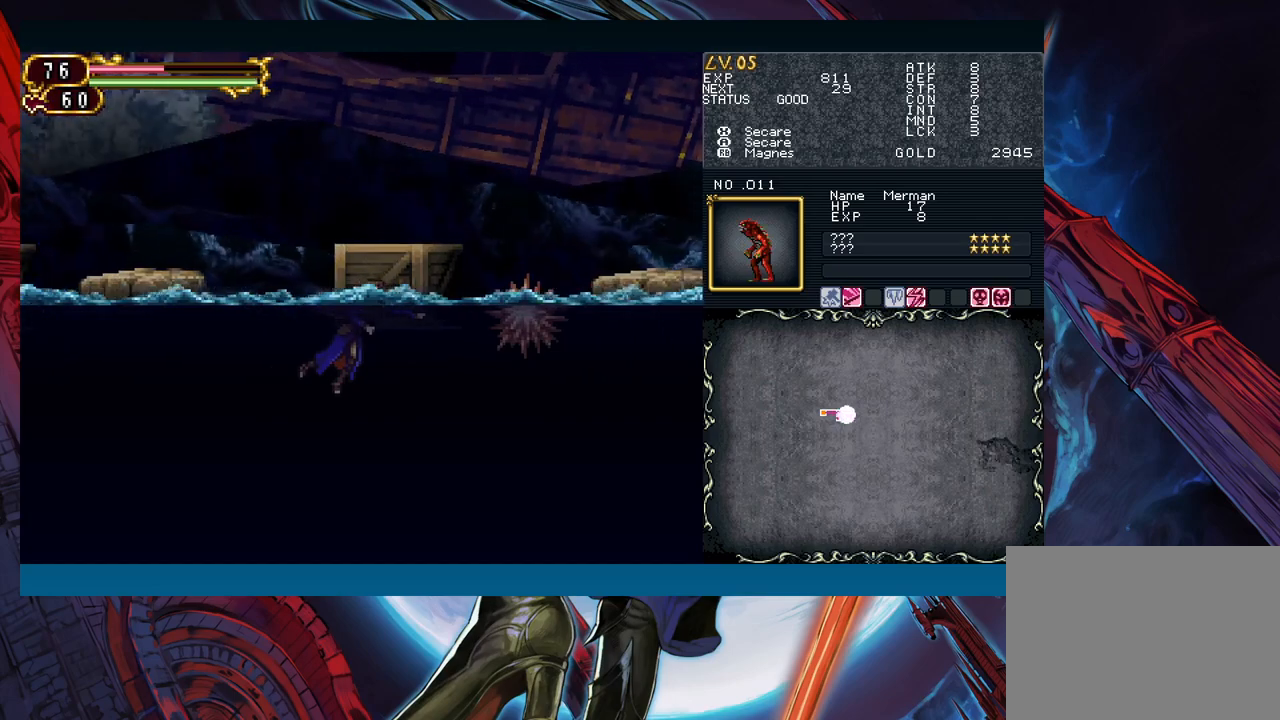
{"buttons": ["X"], "left_stick": "right", "right_stick": "center", "events": [[250, "A", "down"], [317, "A", "up"], [467, "X", "down"]]}
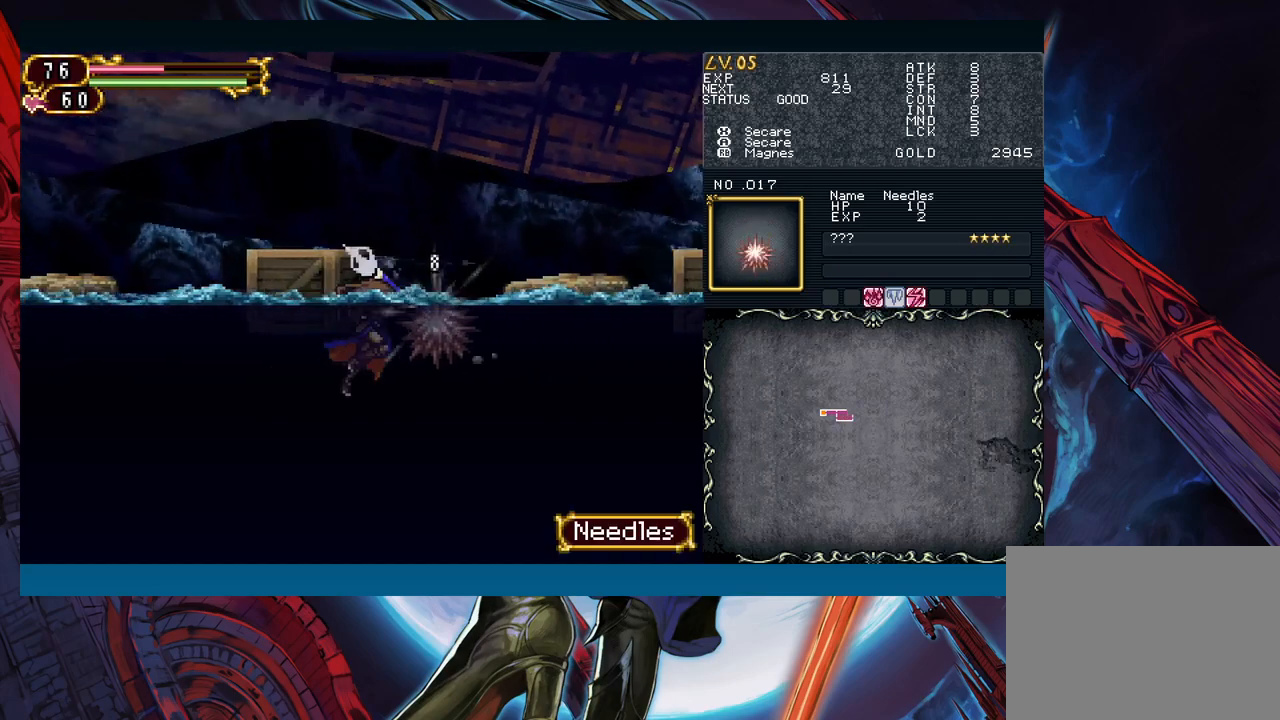
{"buttons": [], "left_stick": "right", "right_stick": "center", "events": [[50, "X", "up"]]}
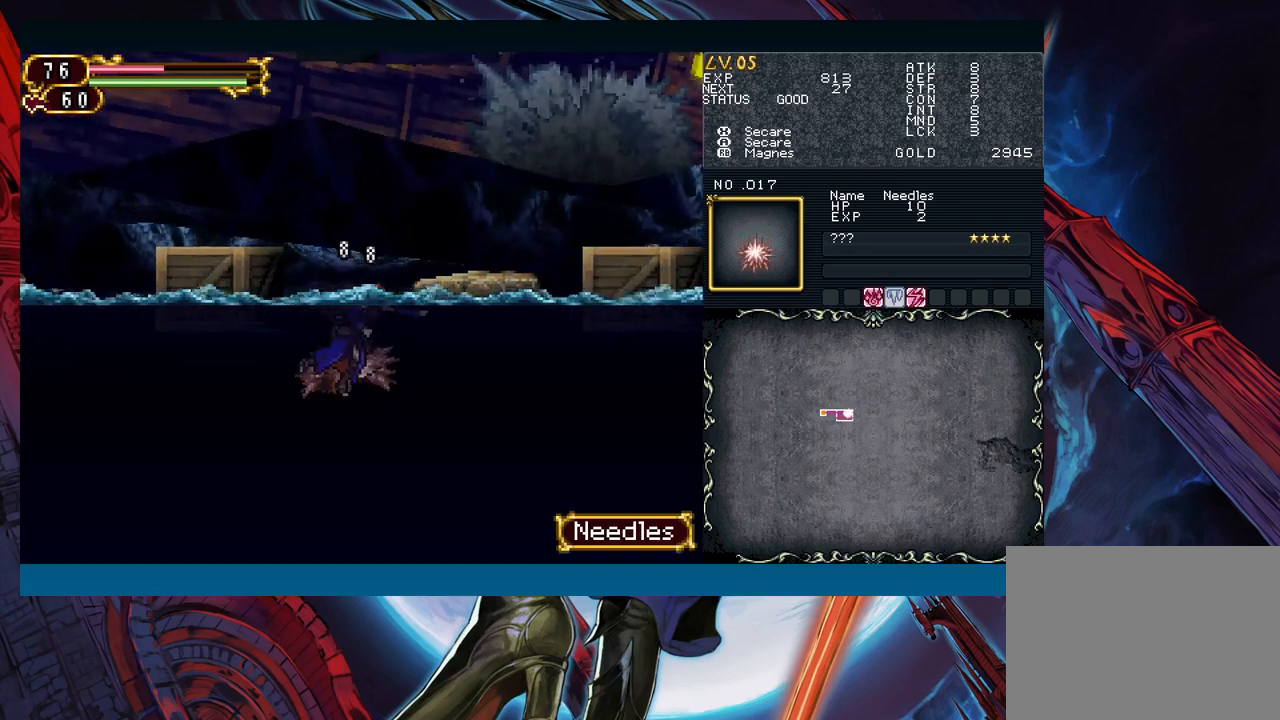
{"buttons": [], "left_stick": "right", "right_stick": "center", "events": []}
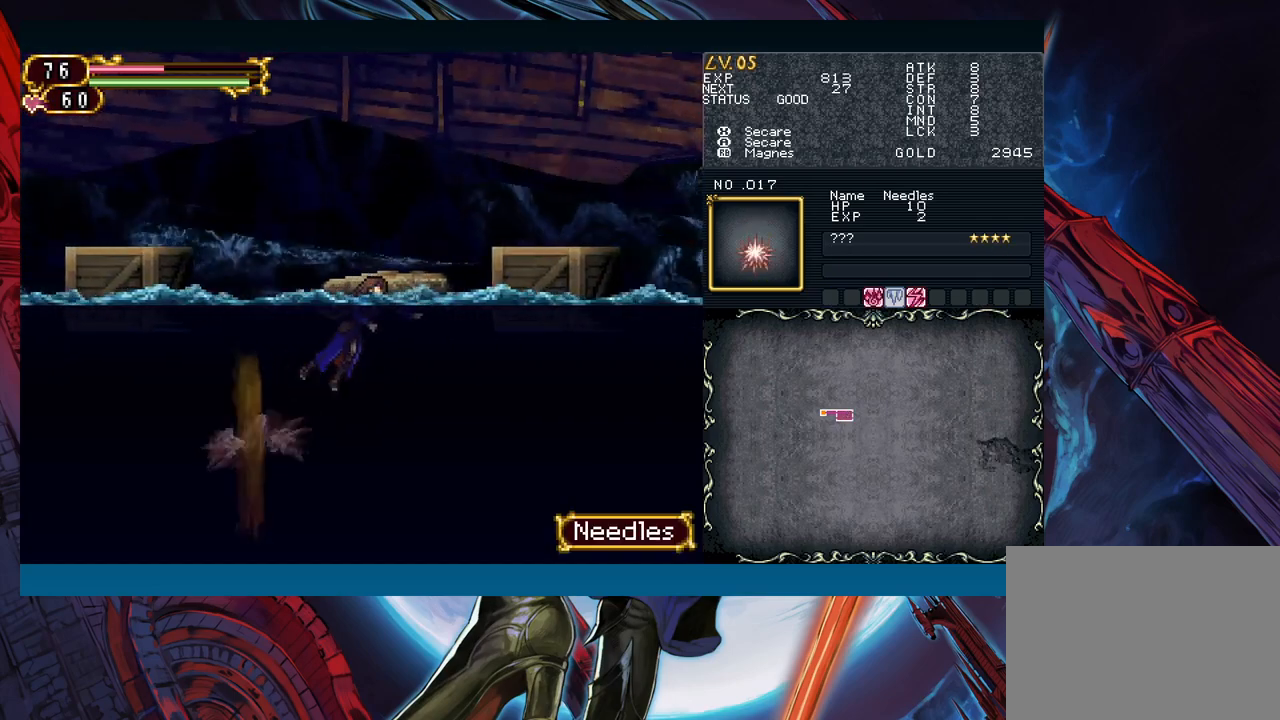
{"buttons": [], "left_stick": "right", "right_stick": "center", "events": []}
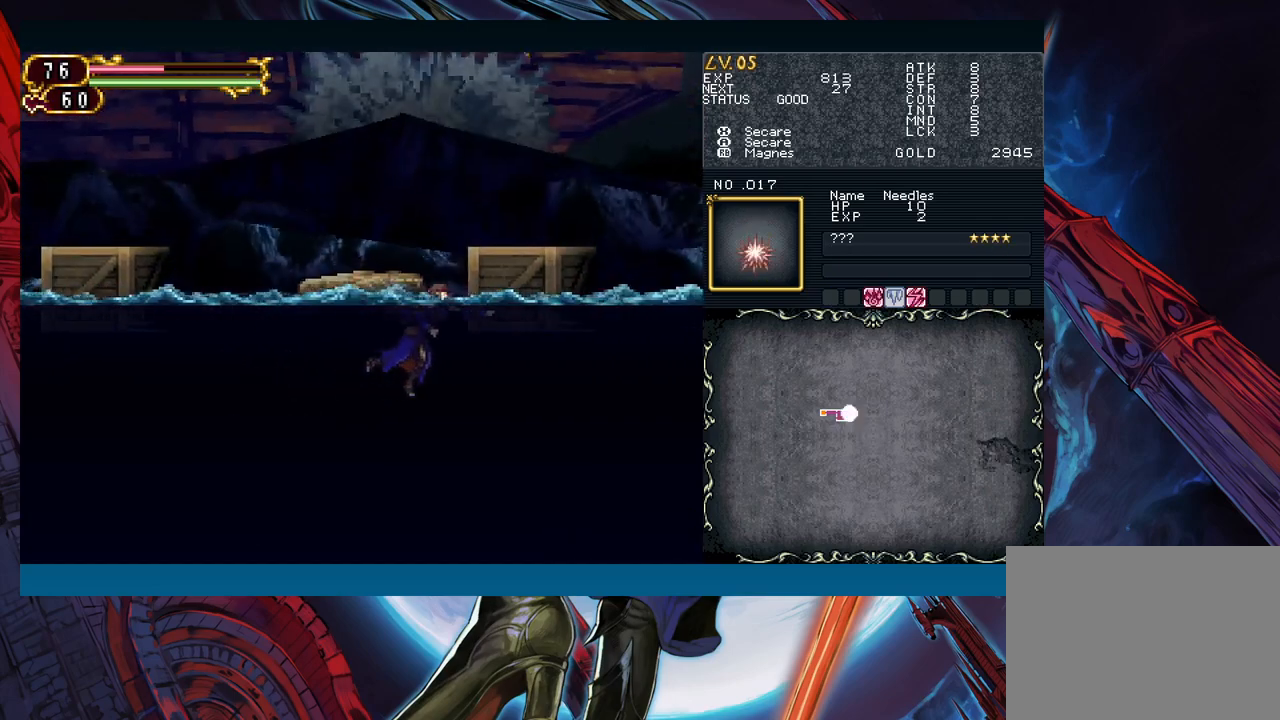
{"buttons": [], "left_stick": "right", "right_stick": "center", "events": []}
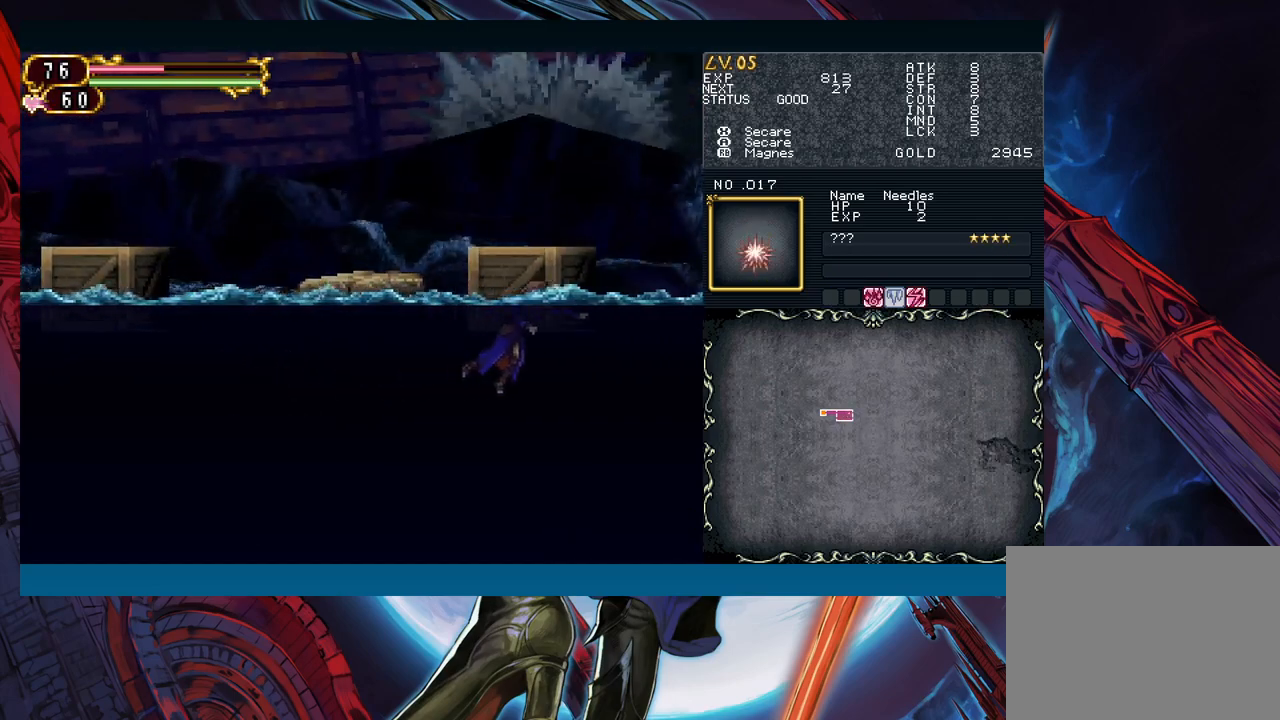
{"buttons": [], "left_stick": "right", "right_stick": "center", "events": []}
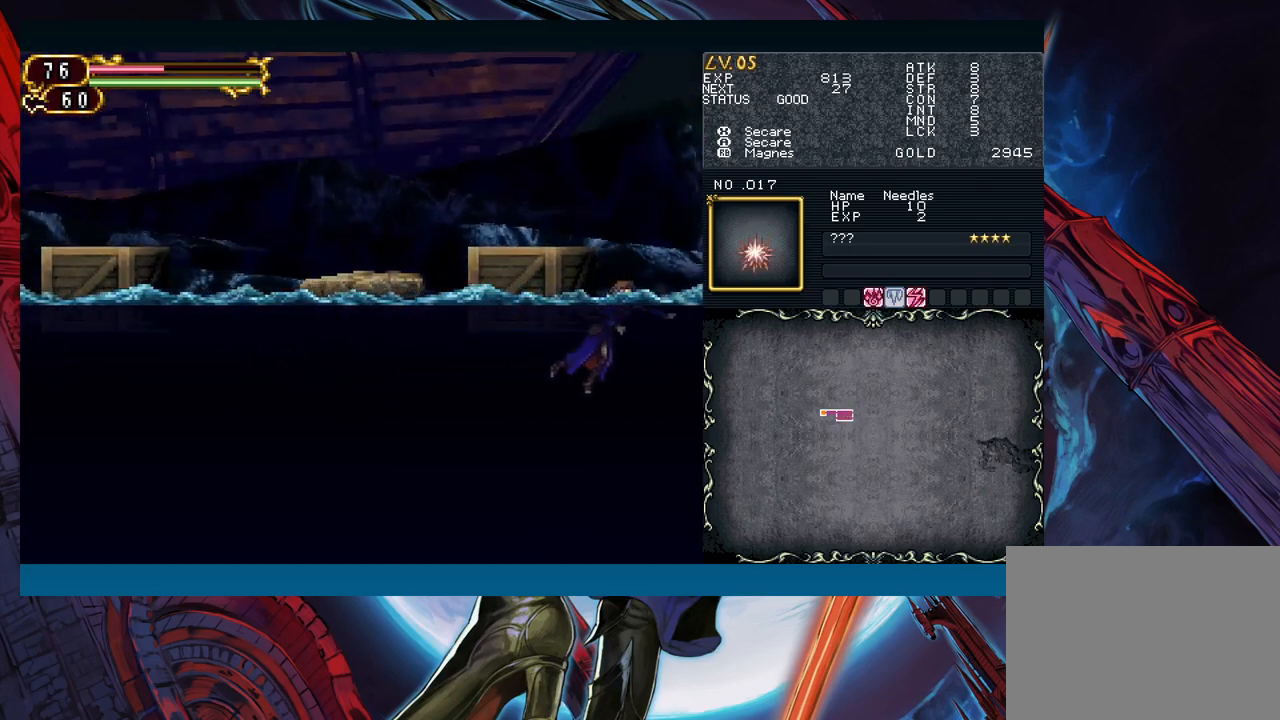
{"buttons": [], "left_stick": "right", "right_stick": "center", "events": []}
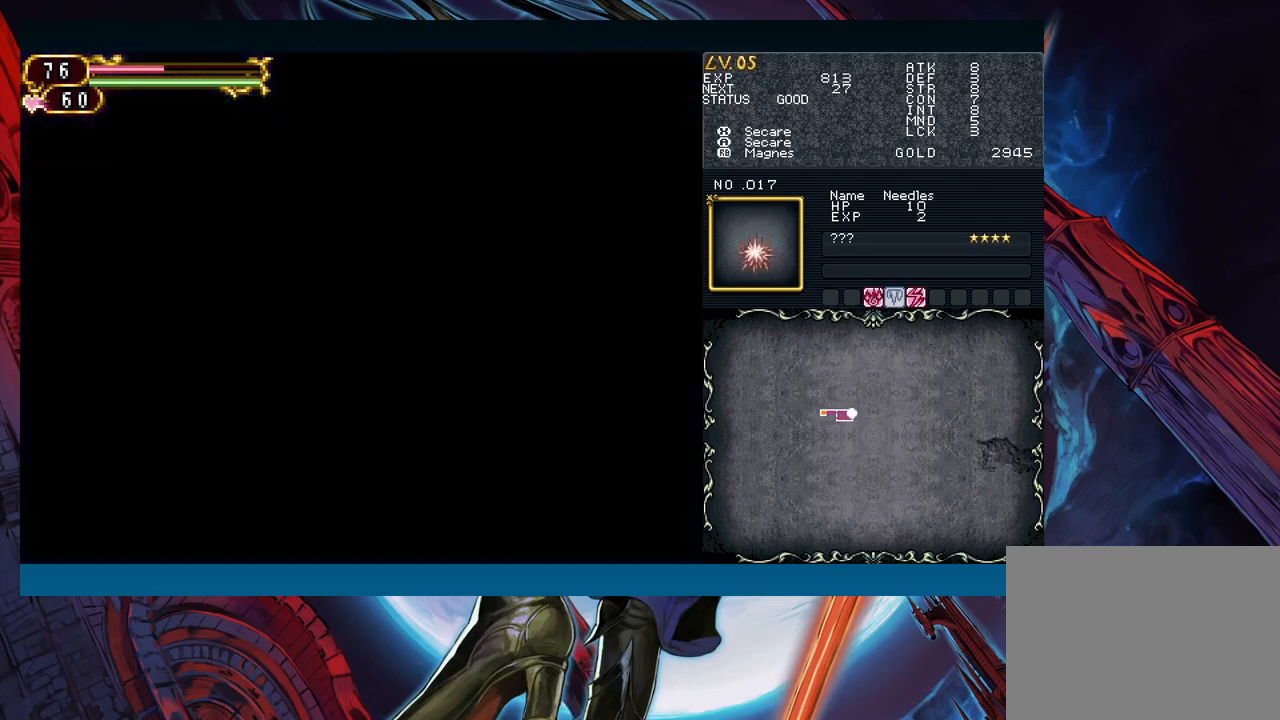
{"buttons": [], "left_stick": "right", "right_stick": "center", "events": []}
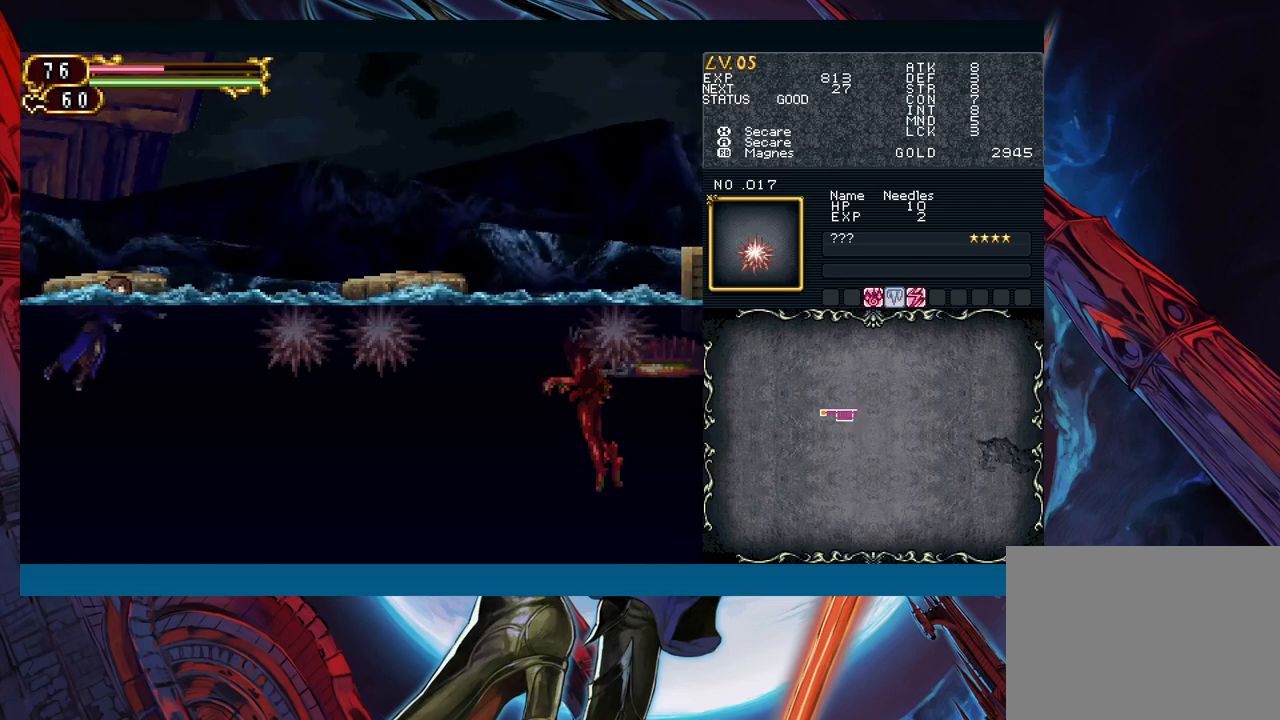
{"buttons": [], "left_stick": "right", "right_stick": "center", "events": [[283, "A", "down"], [400, "A", "up"]]}
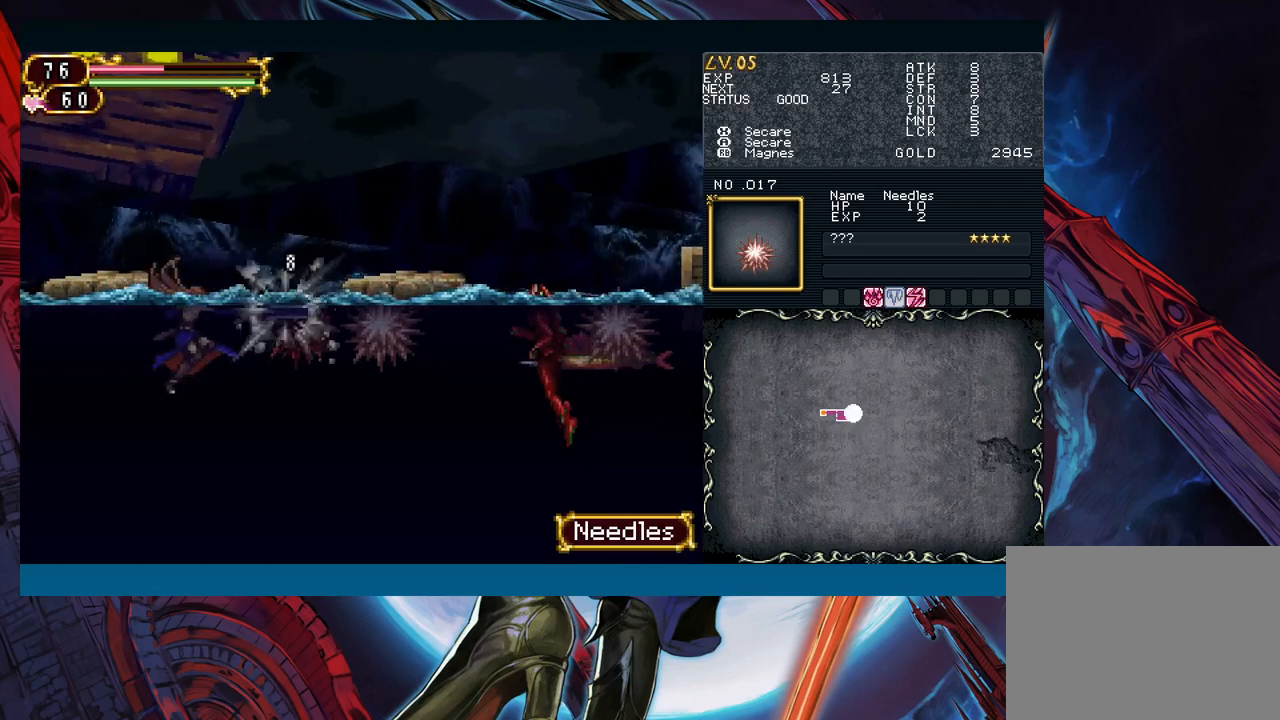
{"buttons": ["A"], "left_stick": "right", "right_stick": "center", "events": [[133, "X", "down"], [250, "X", "up"], [450, "A", "down"]]}
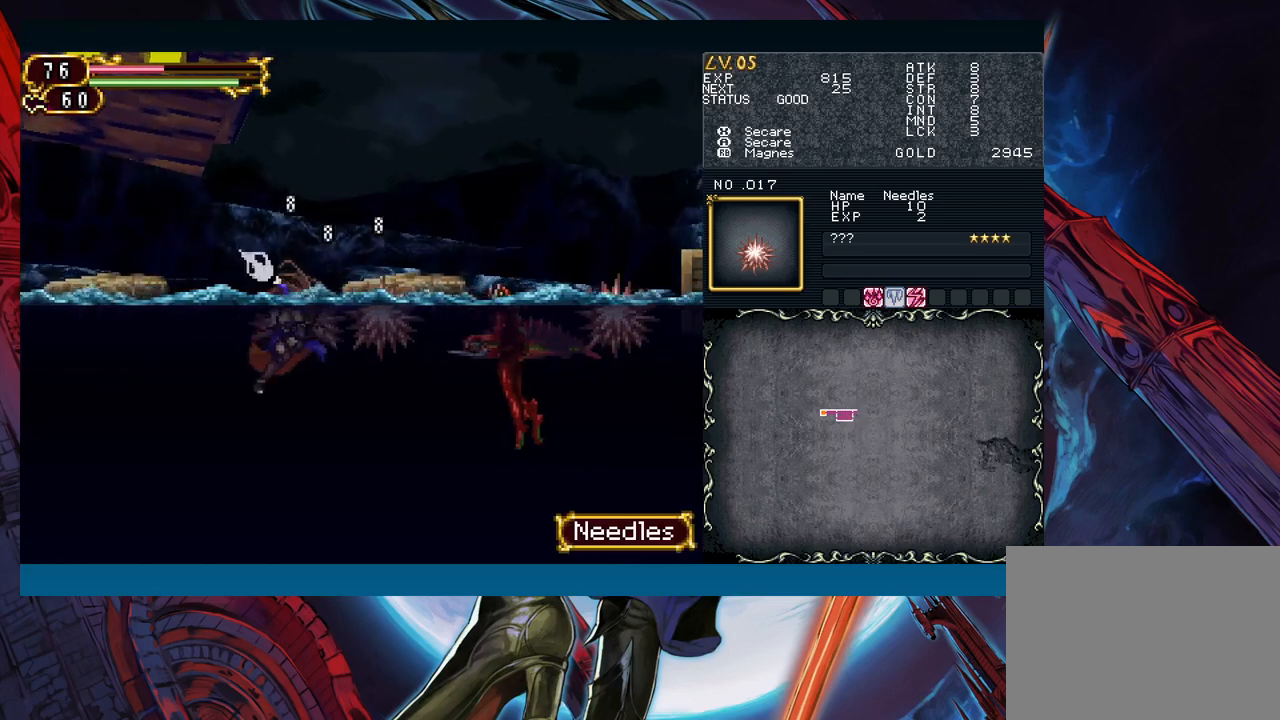
{"buttons": [], "left_stick": "right", "right_stick": "center", "events": [[67, "A", "up"], [283, "X", "down"], [400, "X", "up"]]}
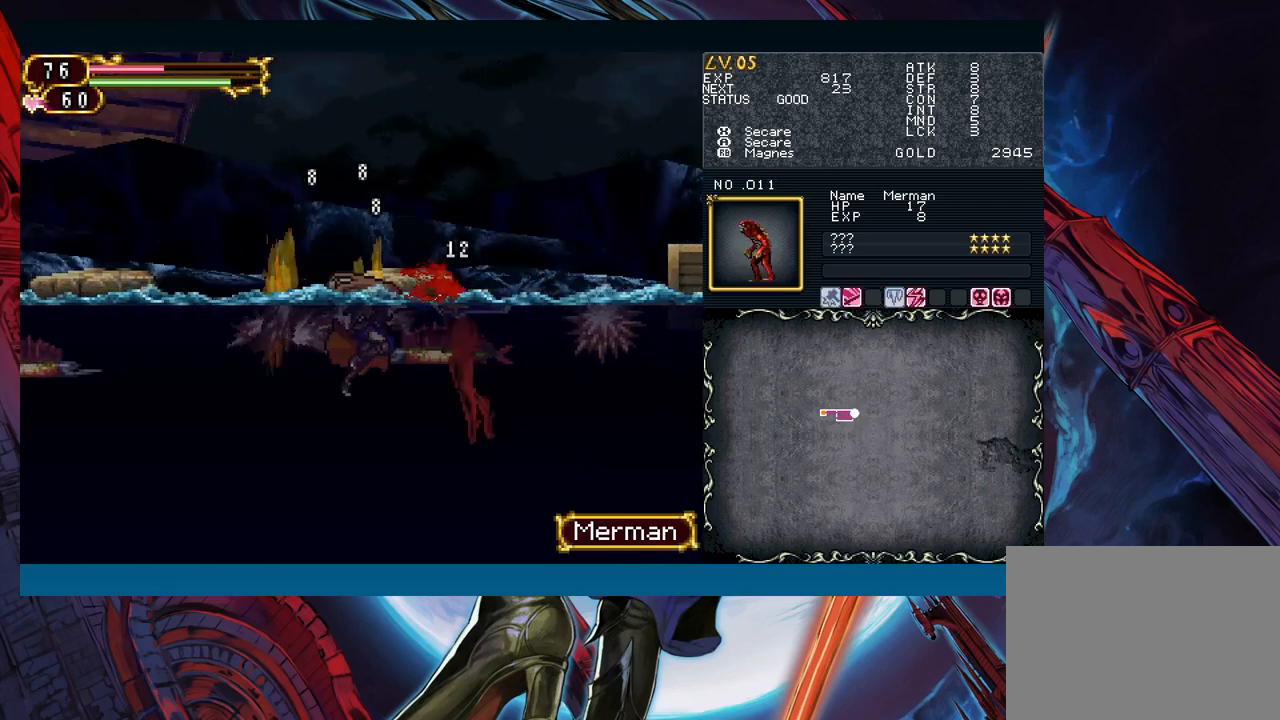
{"buttons": [], "left_stick": "right", "right_stick": "center", "events": [[67, "A", "down"], [167, "A", "up"]]}